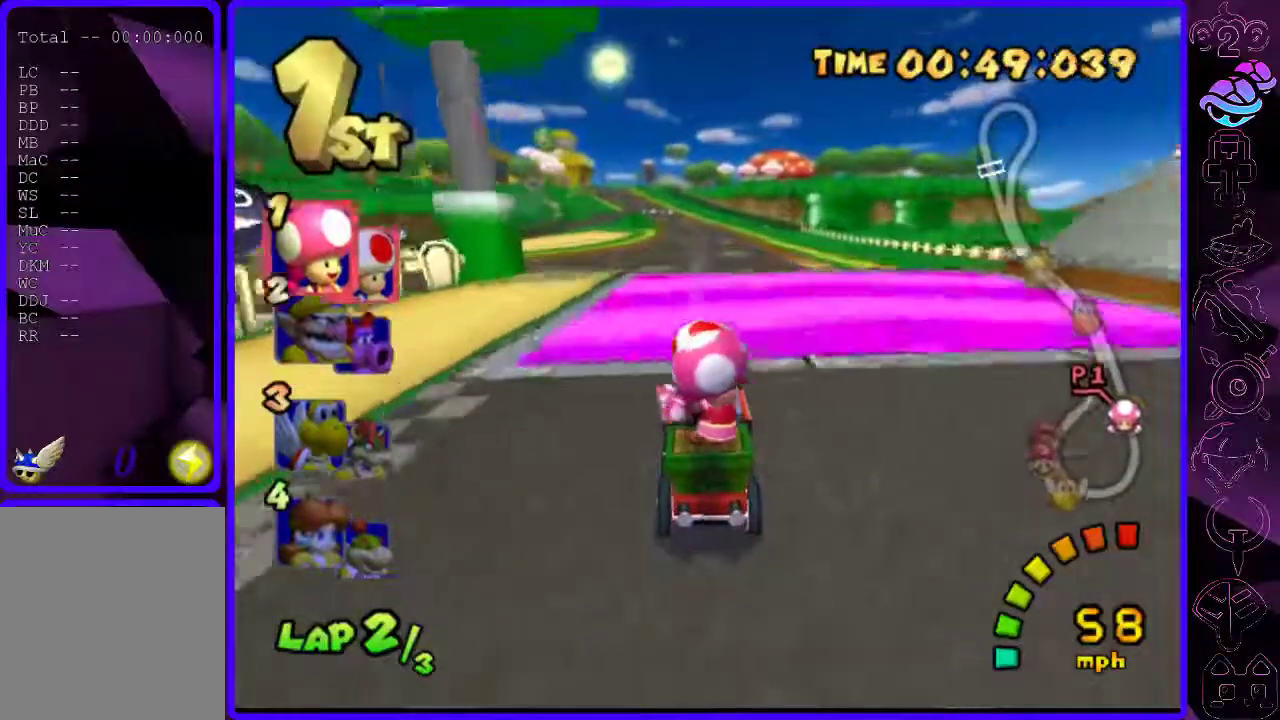
Gameplay with a controller (Xbox layout); each line is a JSON object with the inputs held at the frame after it (dt_ms = milliseconds from this image to that frame). "events" lists button and stick changes between this image and that frame as [ms after this image, input, new state], when the widget could be followed in between.
{"dt_ms": 500, "buttons": ["B"], "left_stick": "up", "right_stick": "center", "events": [[160, "left_stick", "up"]]}
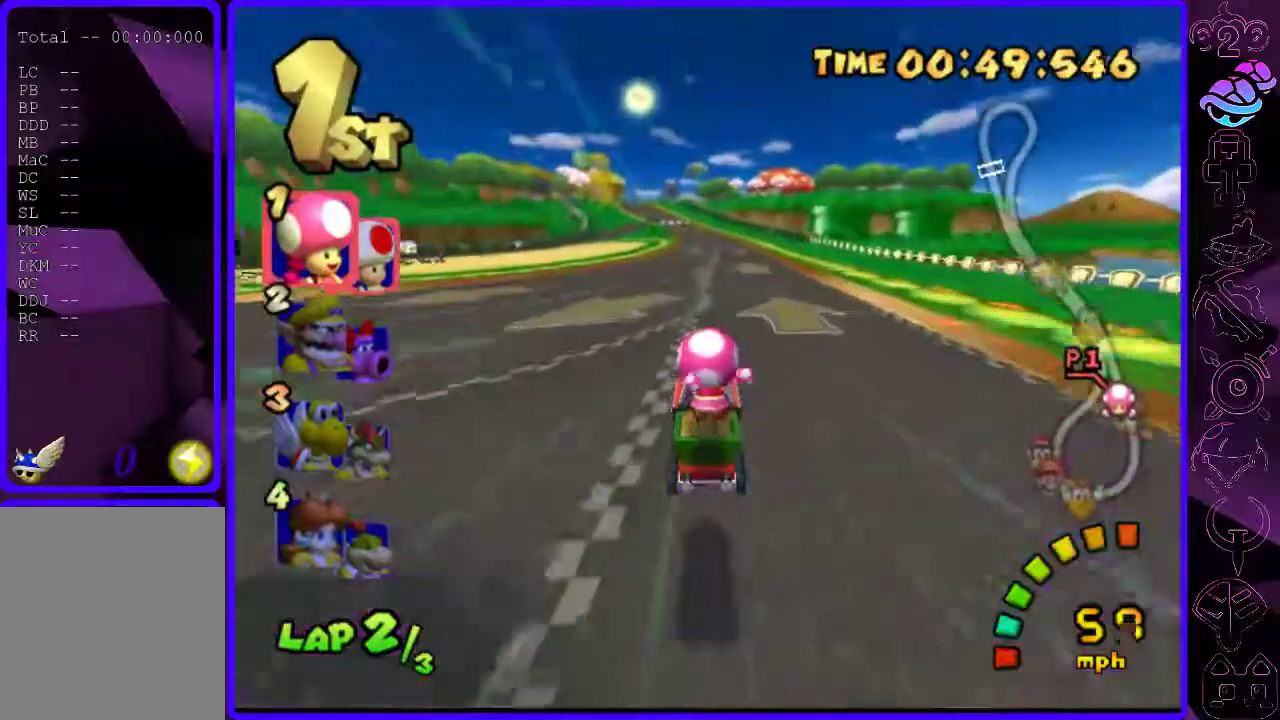
{"dt_ms": 500, "buttons": ["B", "R2"], "left_stick": "left", "right_stick": "center", "events": [[120, "left_stick", "center"], [360, "left_stick", "left"], [460, "R2", "down"]]}
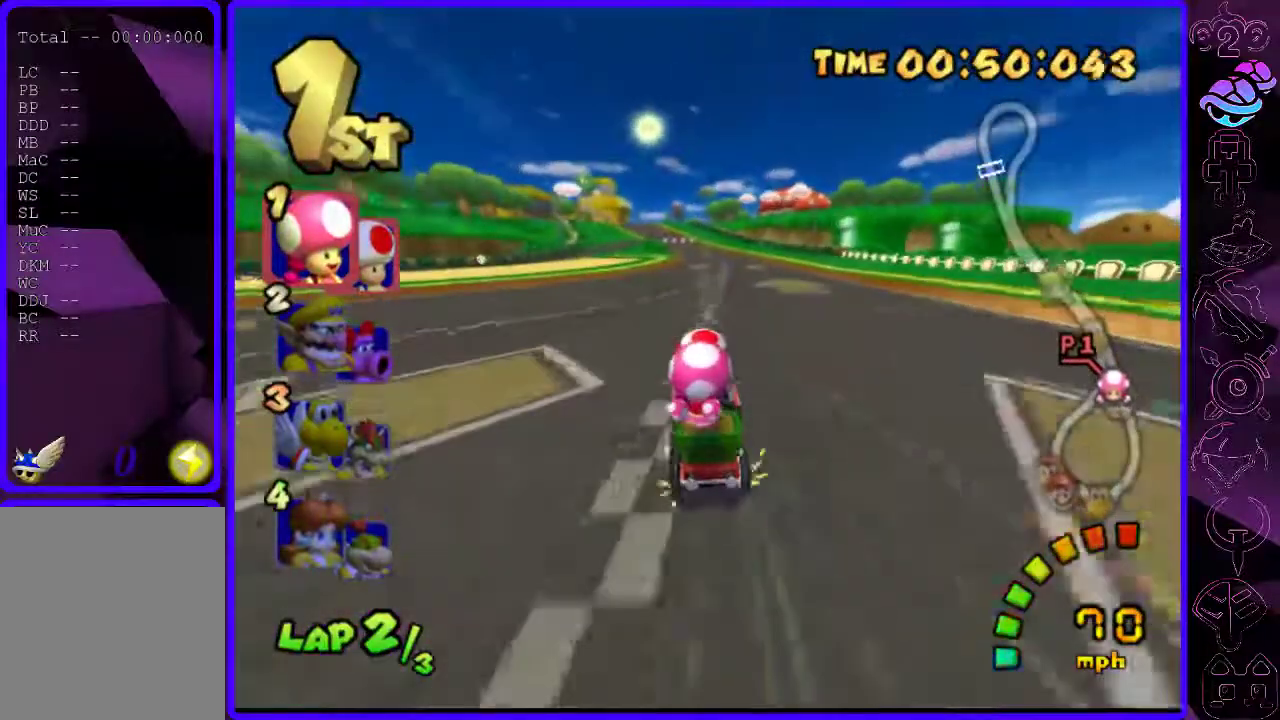
{"dt_ms": 500, "buttons": ["B", "R2"], "left_stick": "right", "right_stick": "center", "events": [[80, "left_stick", "right"]]}
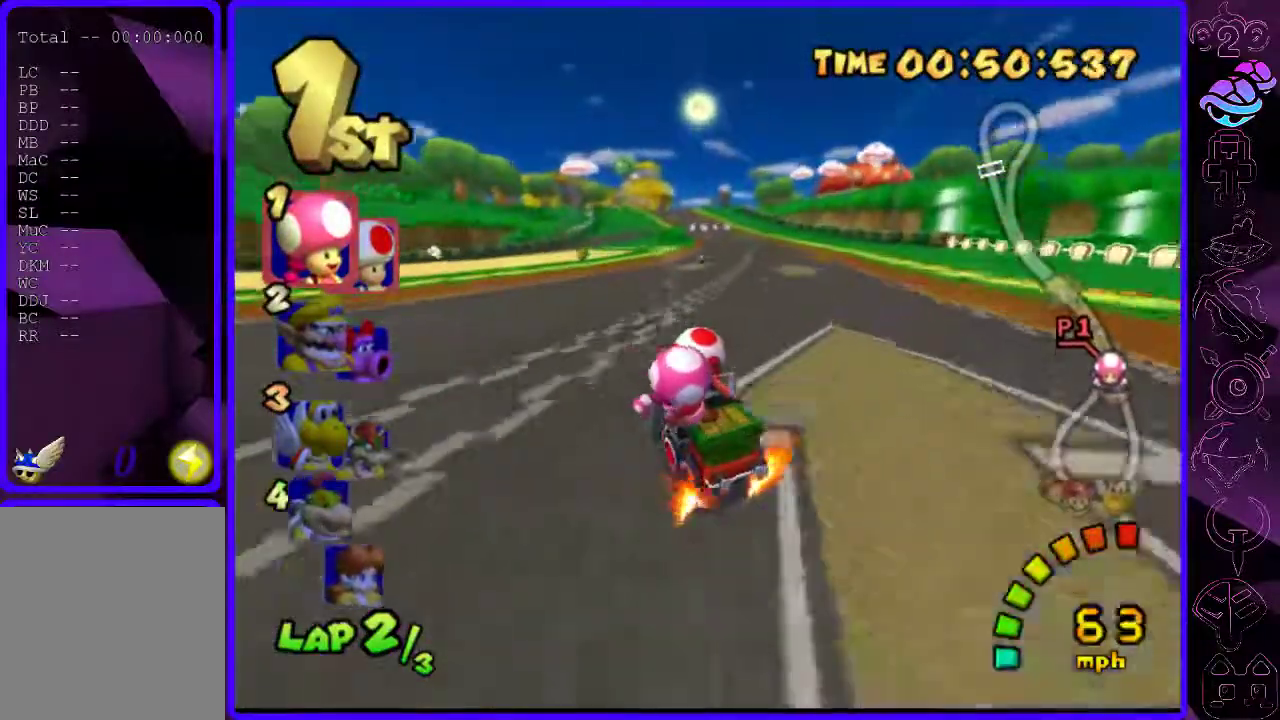
{"dt_ms": 500, "buttons": ["B"], "left_stick": "right", "right_stick": "center", "events": [[380, "R2", "up"]]}
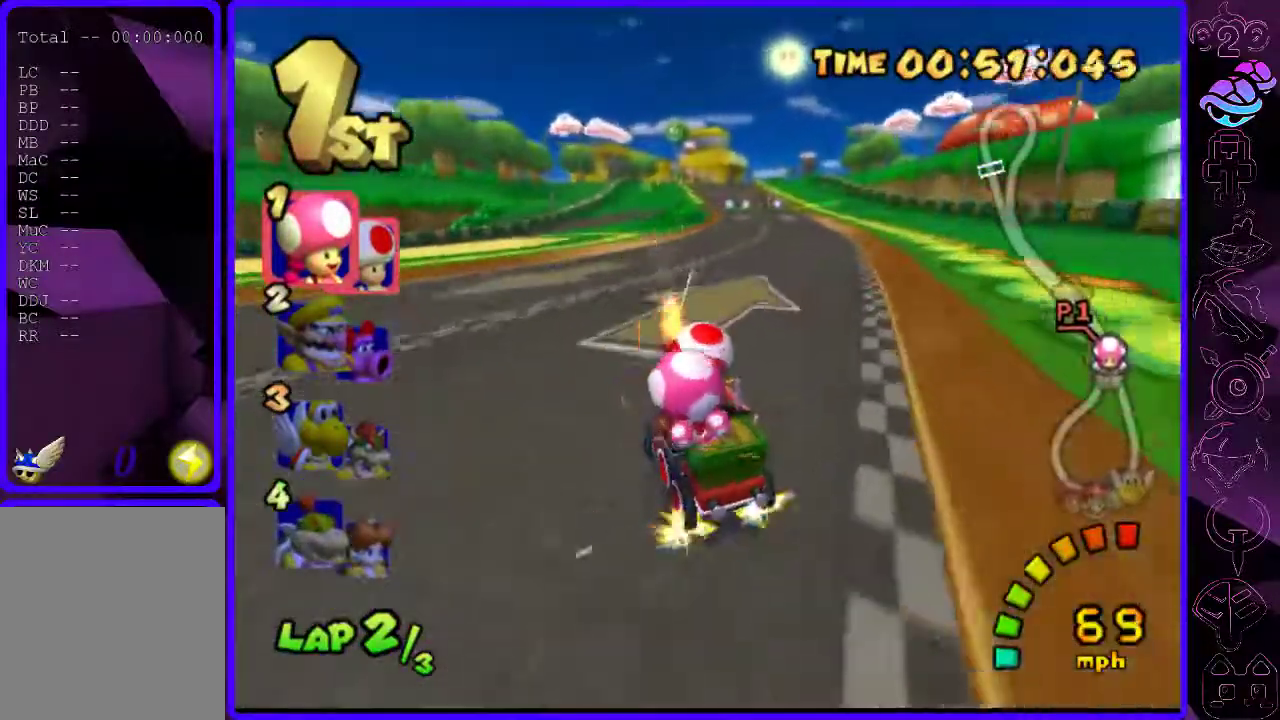
{"dt_ms": 500, "buttons": ["B", "R2"], "left_stick": "left", "right_stick": "center", "events": [[380, "R2", "down"], [400, "left_stick", "left"]]}
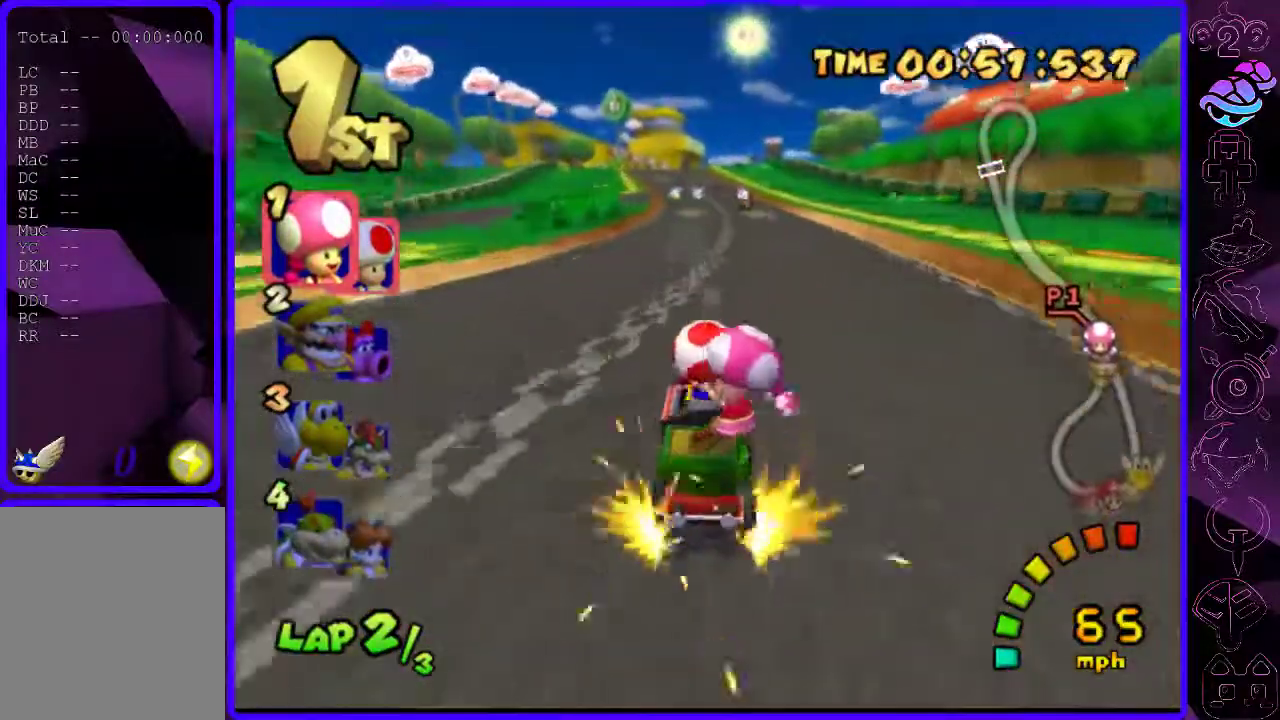
{"dt_ms": 500, "buttons": ["B"], "left_stick": "left", "right_stick": "center", "events": [[60, "left_stick", "center"], [160, "left_stick", "left"], [360, "R2", "up"]]}
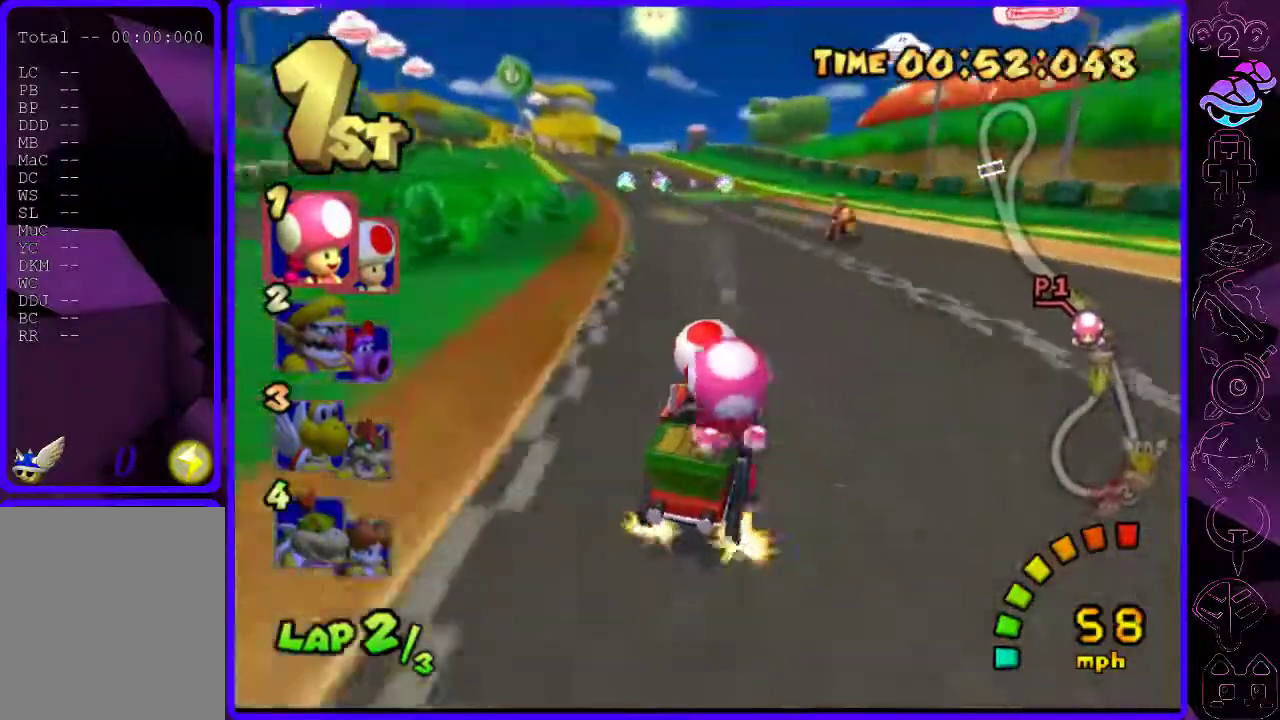
{"dt_ms": 500, "buttons": ["B"], "left_stick": "left", "right_stick": "center", "events": []}
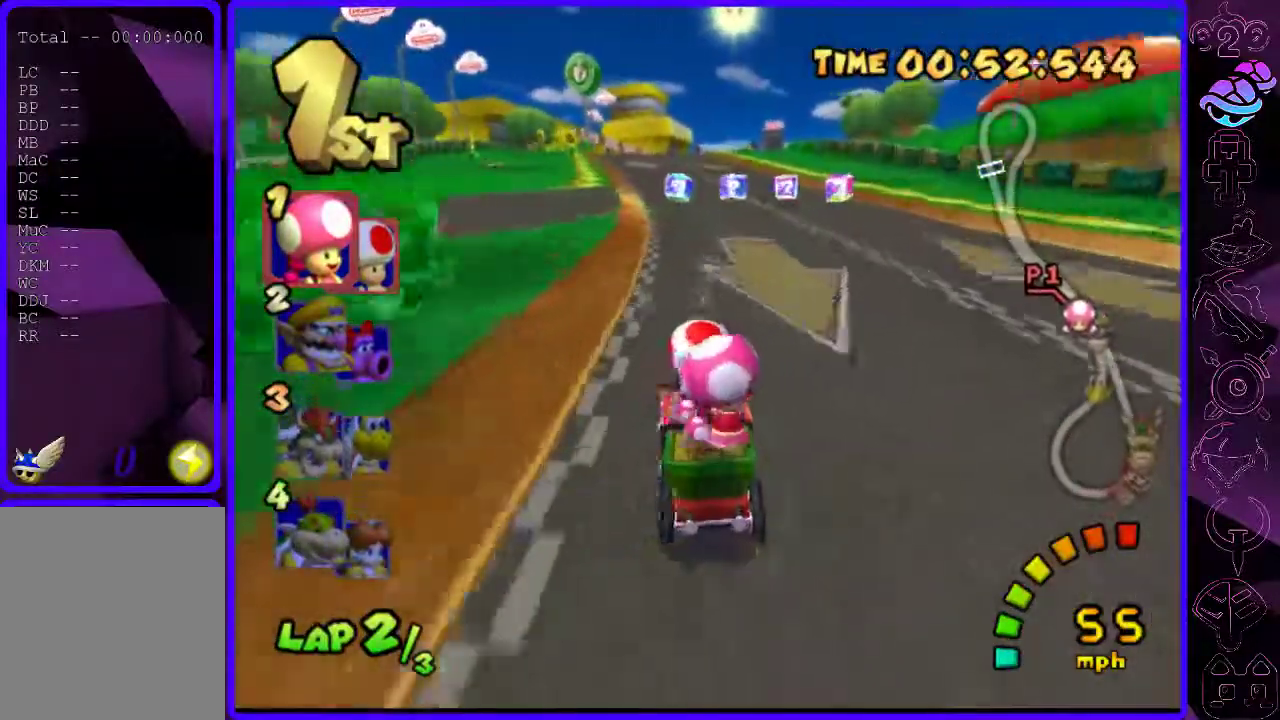
{"dt_ms": 500, "buttons": ["B", "R2"], "left_stick": "right", "right_stick": "center", "events": [[20, "R2", "down"], [20, "left_stick", "right"]]}
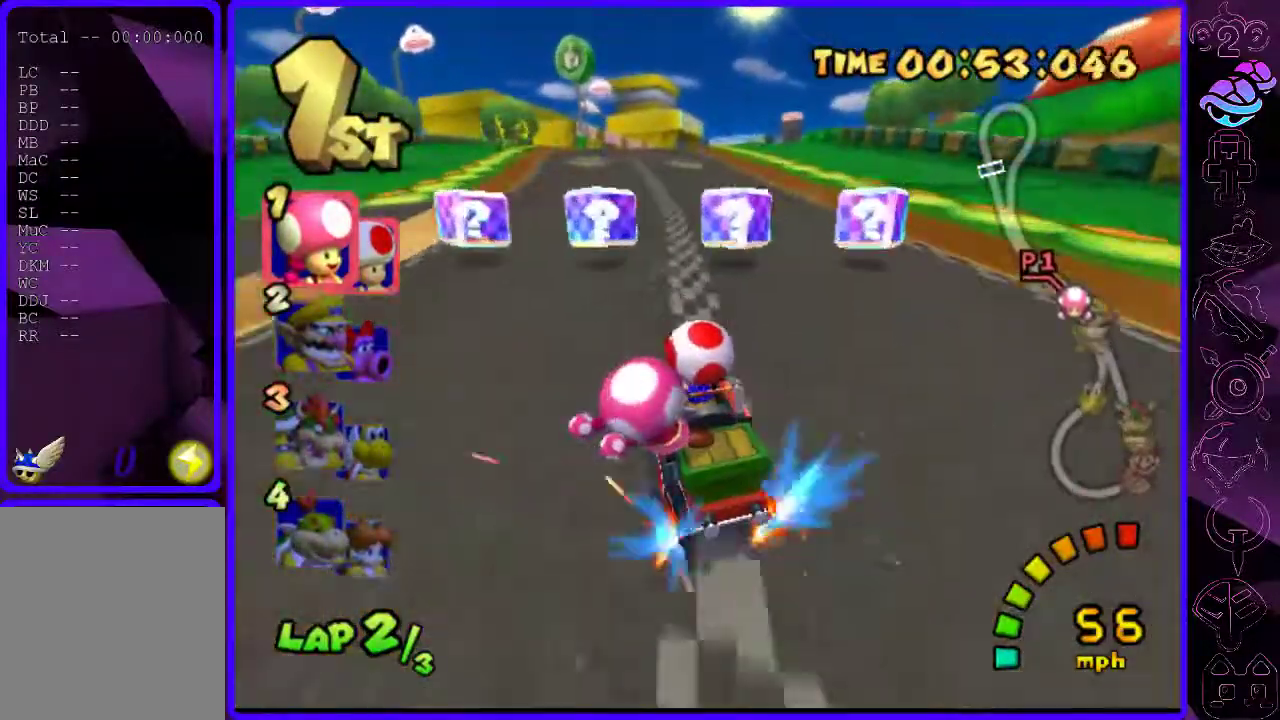
{"dt_ms": 500, "buttons": ["B"], "left_stick": "right", "right_stick": "down", "events": [[80, "R2", "up"], [320, "right_stick", "down"]]}
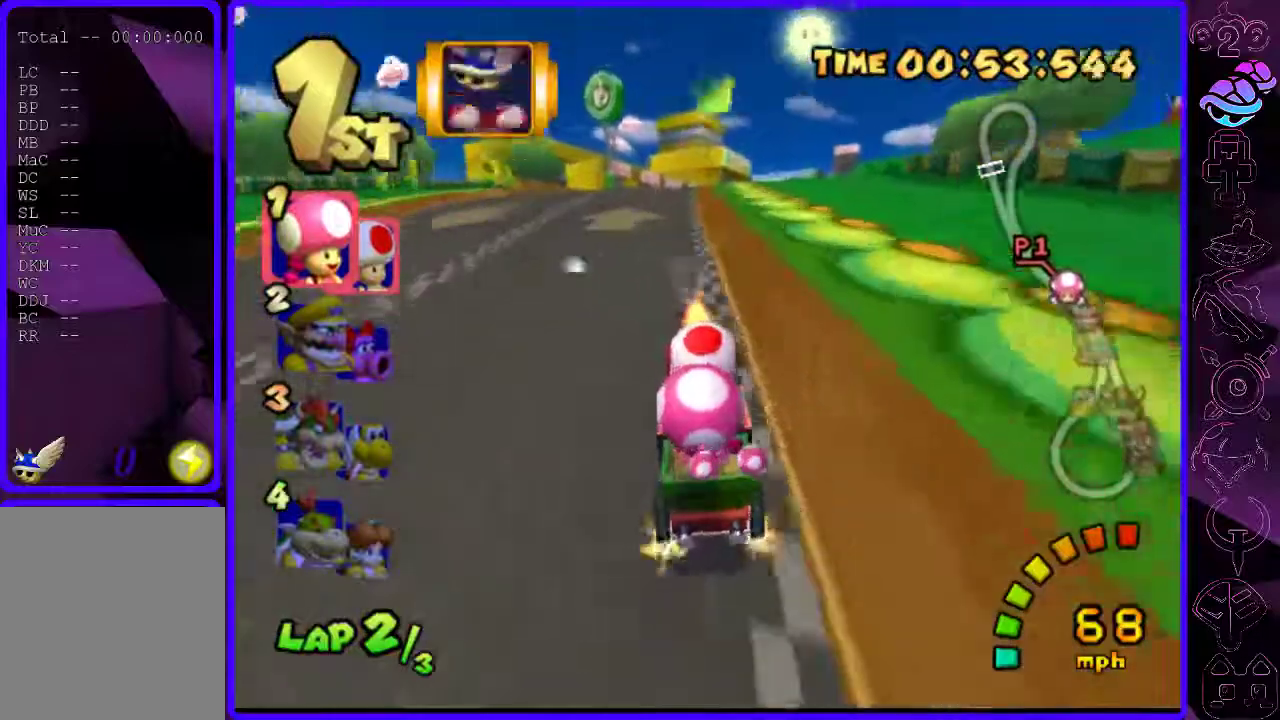
{"dt_ms": 500, "buttons": ["B", "R2"], "left_stick": "left", "right_stick": "center"}
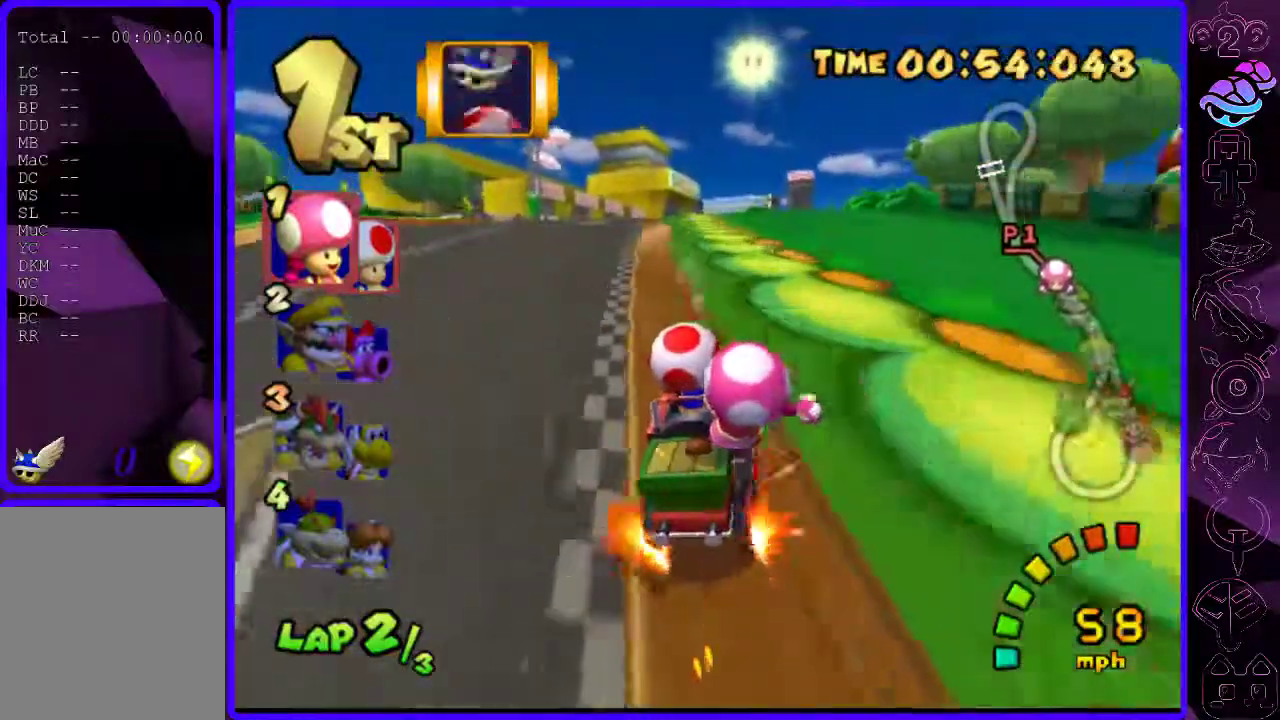
{"dt_ms": 500, "buttons": ["B"], "left_stick": "right", "right_stick": "center", "events": [[260, "R2", "up"], [280, "left_stick", "right"]]}
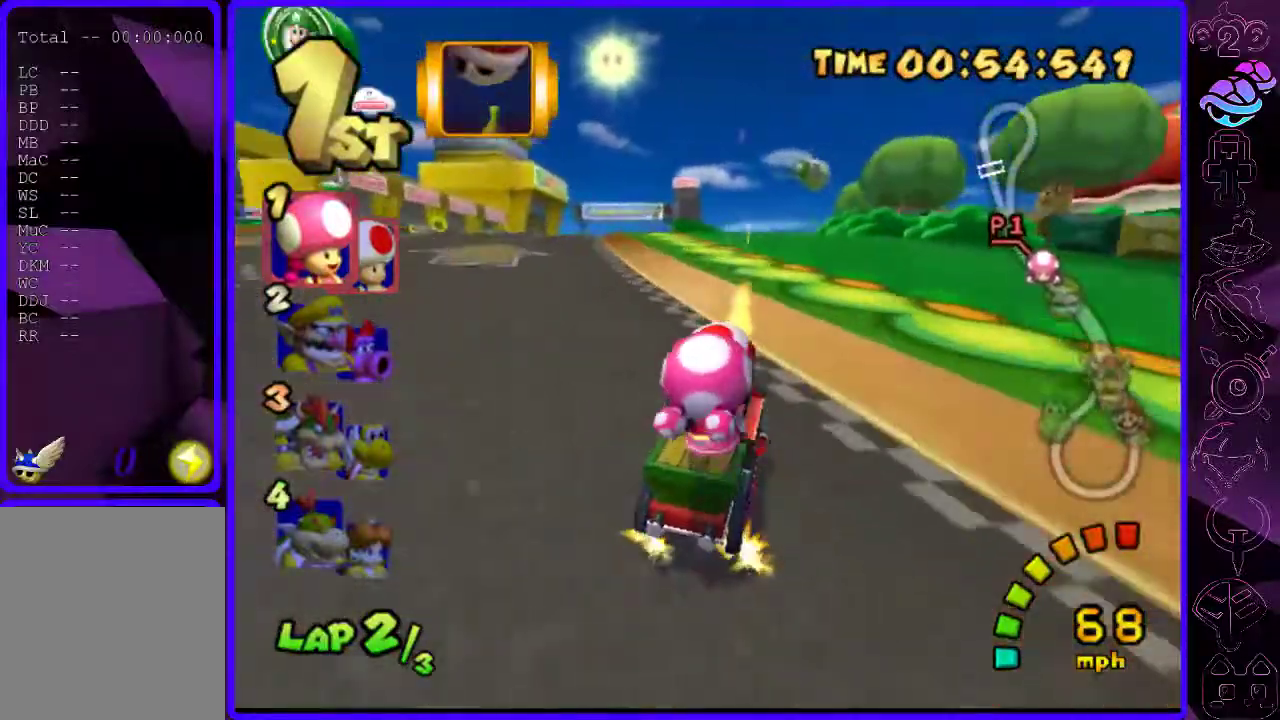
{"dt_ms": 500, "buttons": ["B", "R2"], "left_stick": "center", "right_stick": "center", "events": [[200, "R2", "down"], [200, "left_stick", "left"], [420, "left_stick", "center"]]}
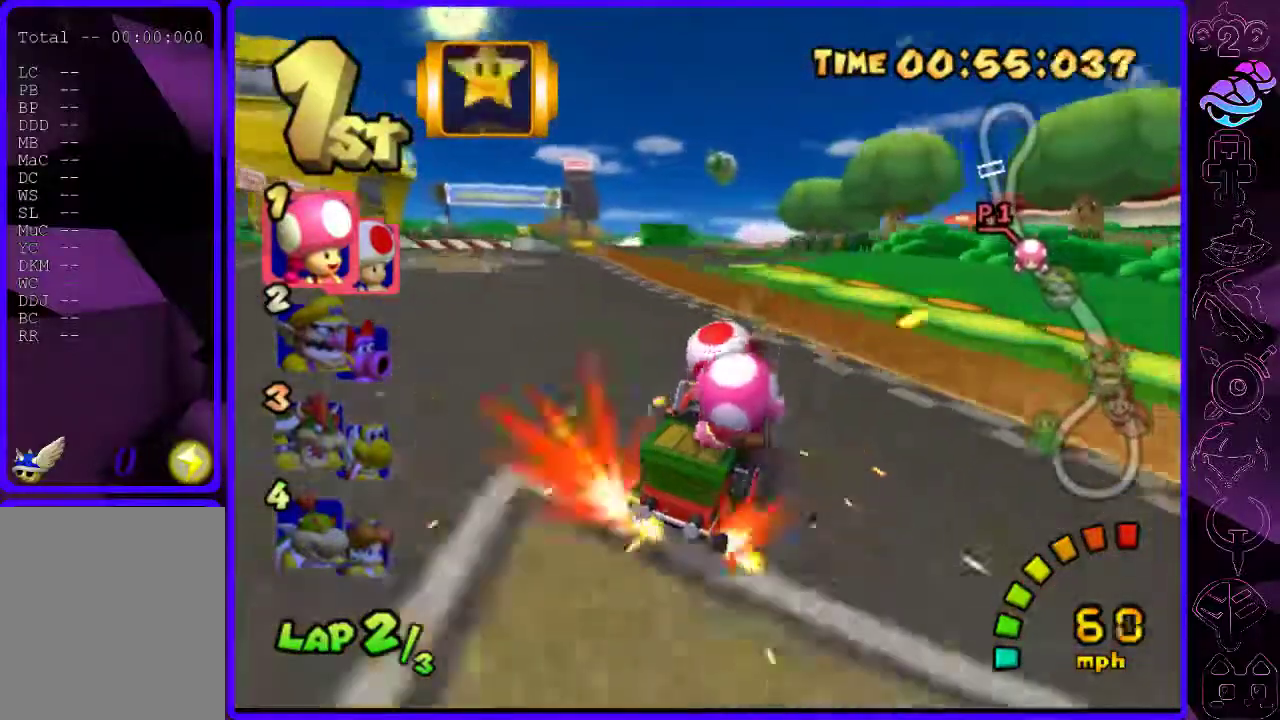
{"dt_ms": 500, "buttons": ["B", "R2"], "left_stick": "left", "right_stick": "center", "events": [[20, "left_stick", "left"], [160, "left_stick", "center"], [280, "left_stick", "left"]]}
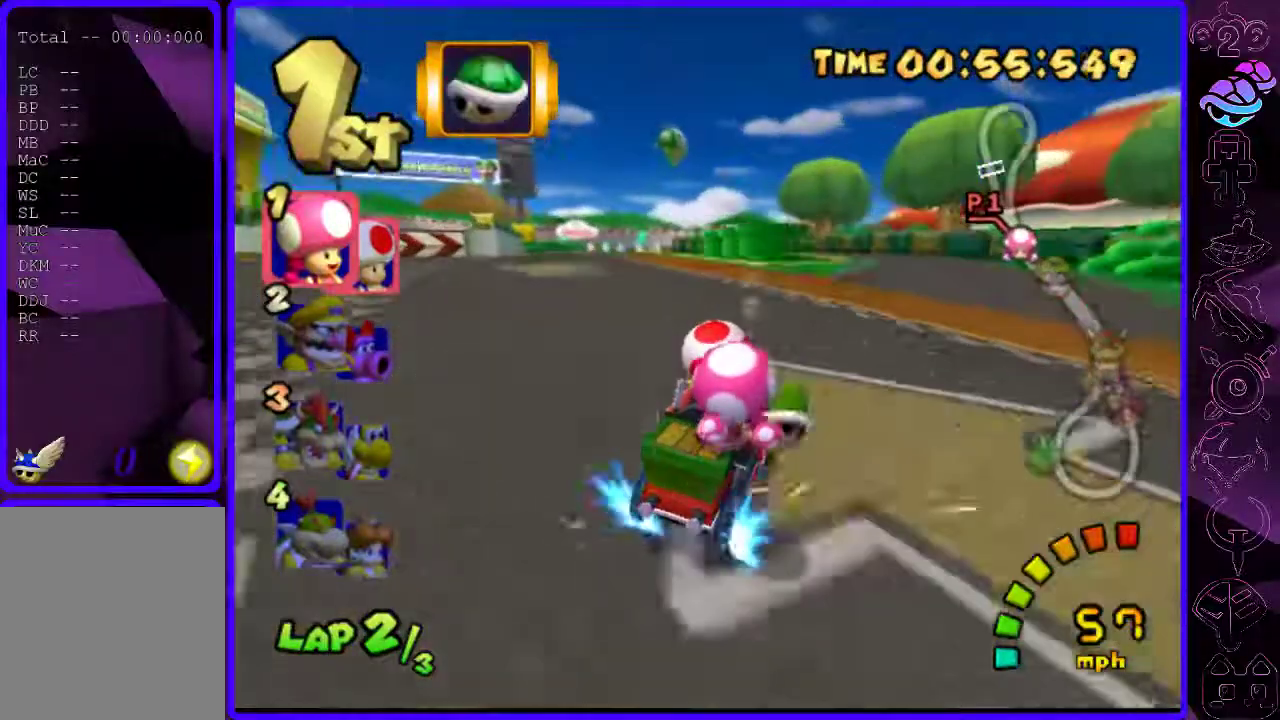
{"dt_ms": 500, "buttons": ["B", "R2"], "left_stick": "left", "right_stick": "center", "events": [[220, "R2", "up"], [240, "B", "up"], [400, "R2", "down"], [460, "B", "down"]]}
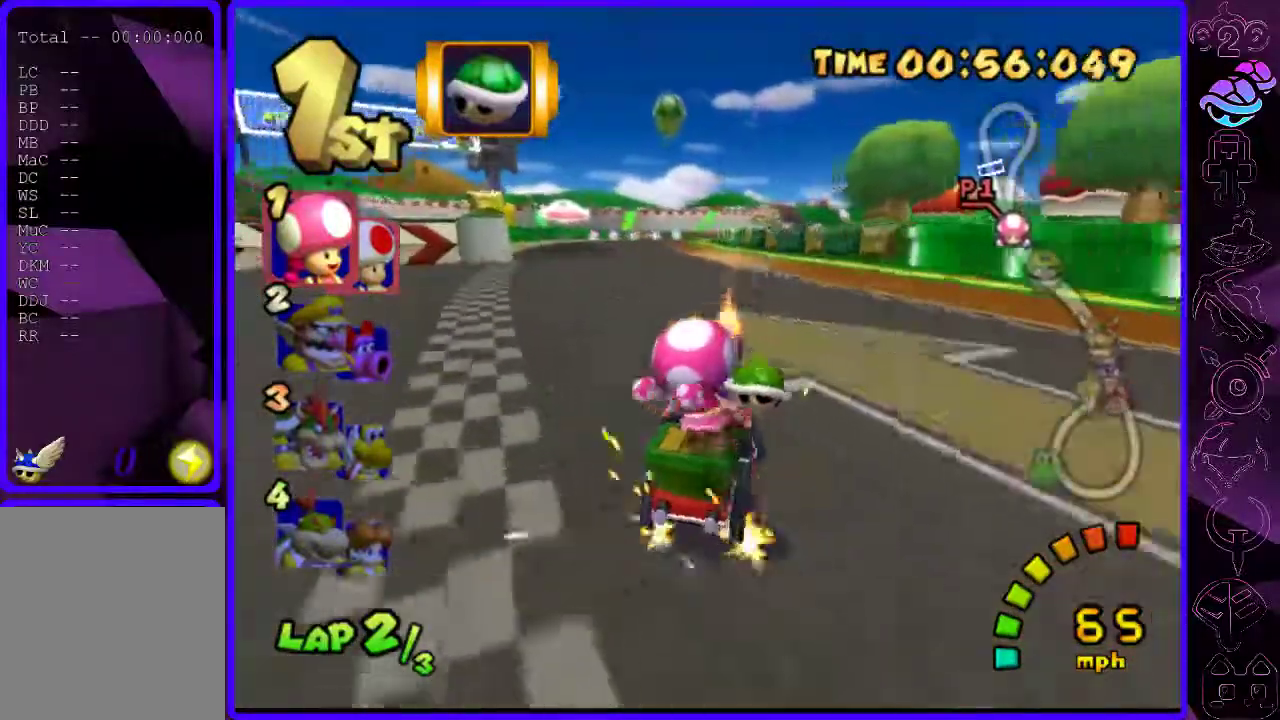
{"dt_ms": 500, "buttons": ["B", "R2"], "left_stick": "center", "right_stick": "center", "events": [[80, "left_stick", "up-right"], [280, "left_stick", "right"], [420, "left_stick", "center"]]}
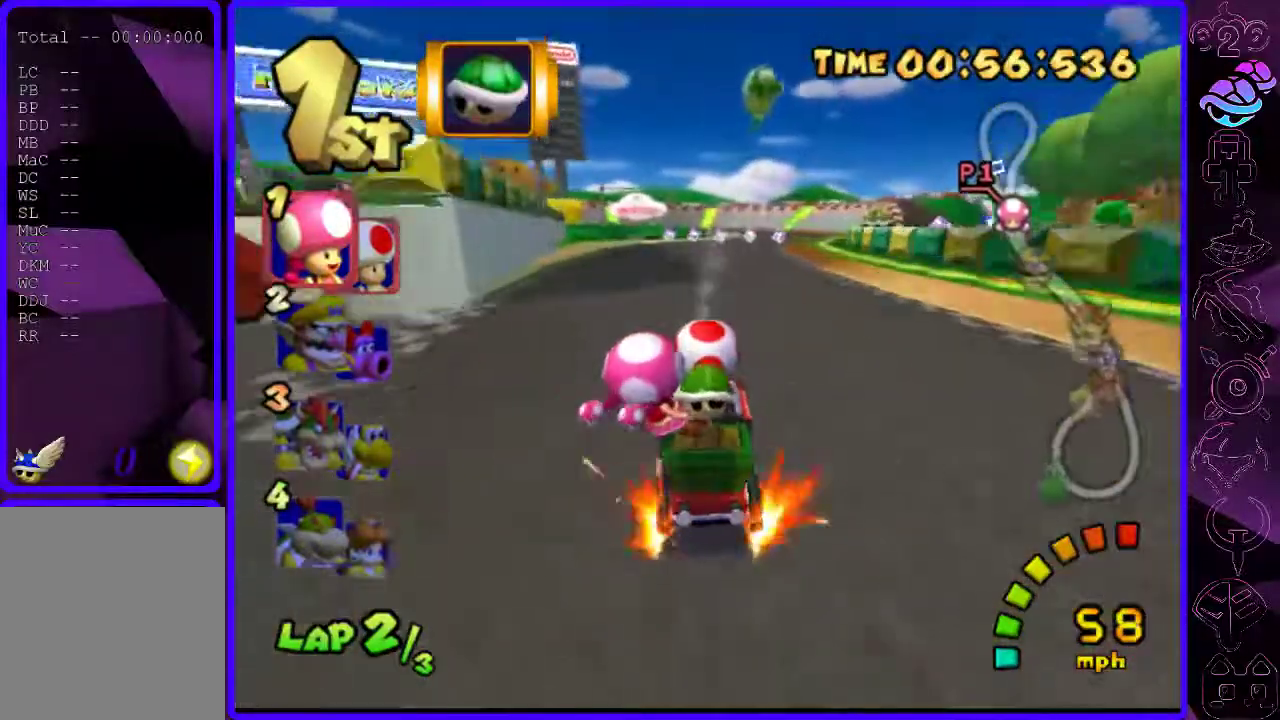
{"dt_ms": 500, "buttons": ["B"], "left_stick": "right", "right_stick": "center", "events": [[40, "left_stick", "right"], [200, "R2", "up"]]}
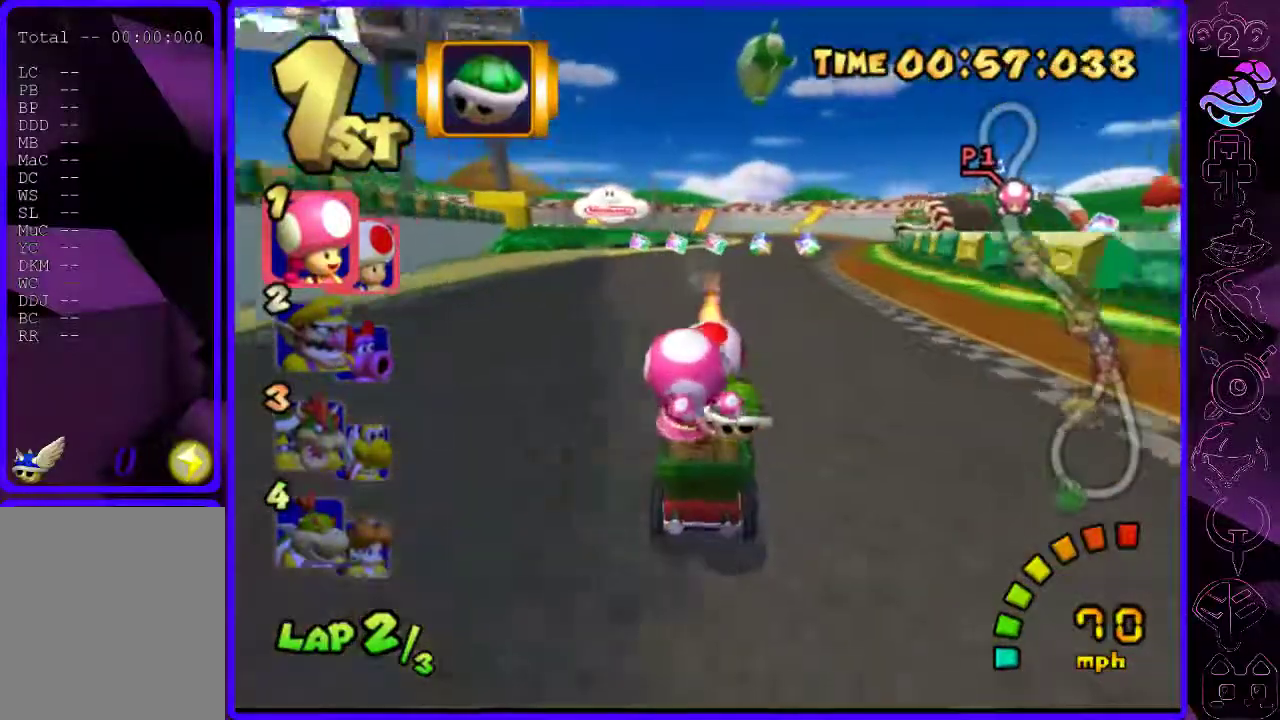
{"dt_ms": 500, "buttons": ["B"], "left_stick": "left", "right_stick": "center", "events": [[160, "left_stick", "center"], [240, "left_stick", "left"]]}
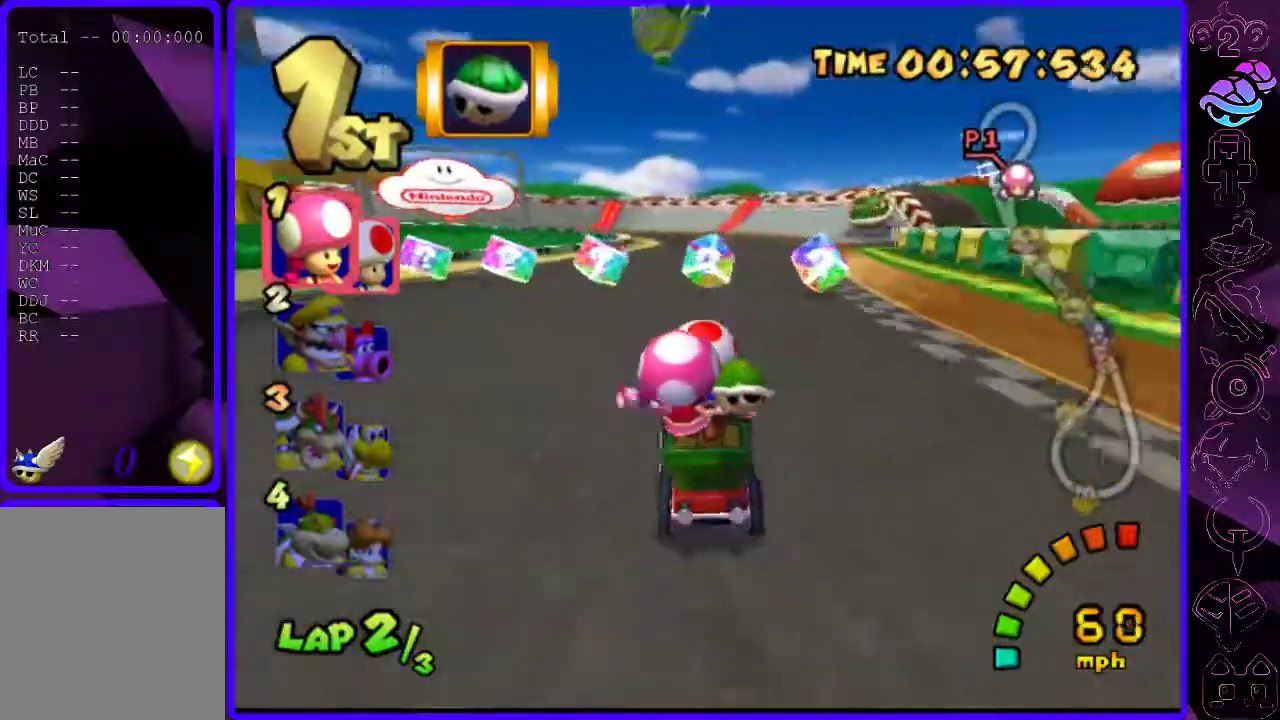
{"dt_ms": 500, "buttons": ["B", "R2"], "left_stick": "right", "right_stick": "center", "events": [[400, "R2", "down"], [500, "left_stick", "right"]]}
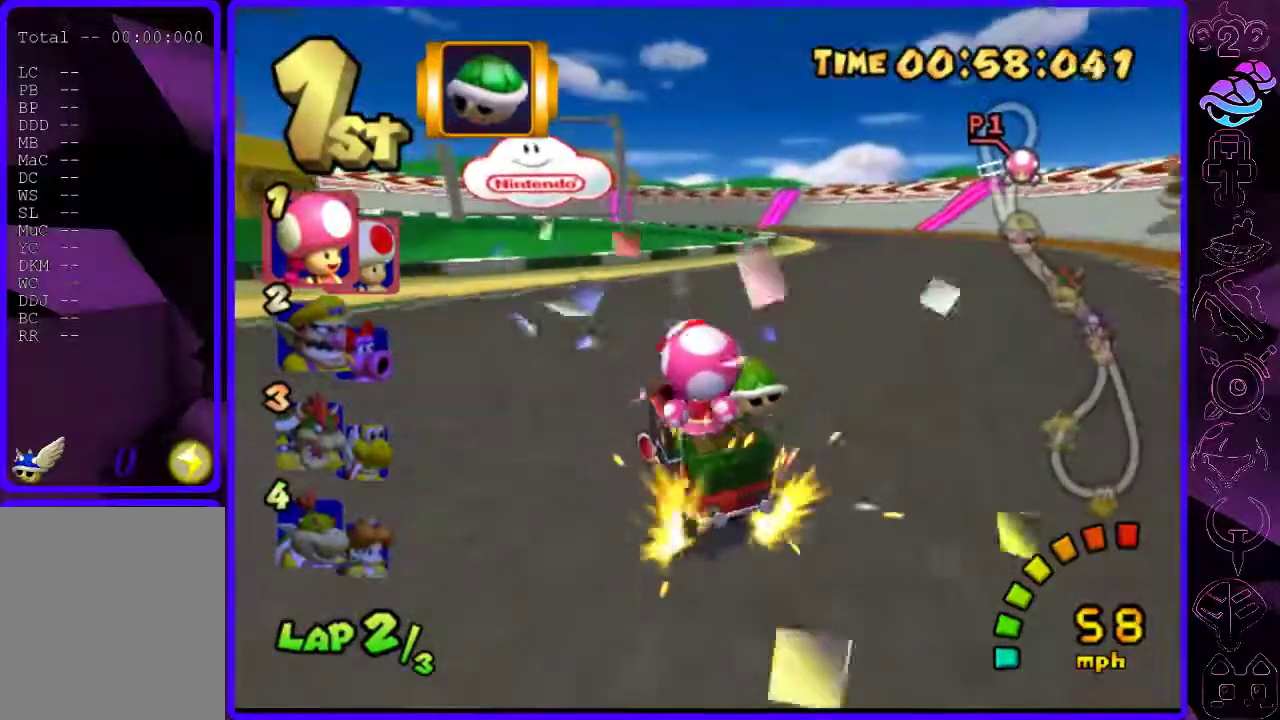
{"dt_ms": 1000, "buttons": ["B", "R2"], "left_stick": "left", "right_stick": "center"}
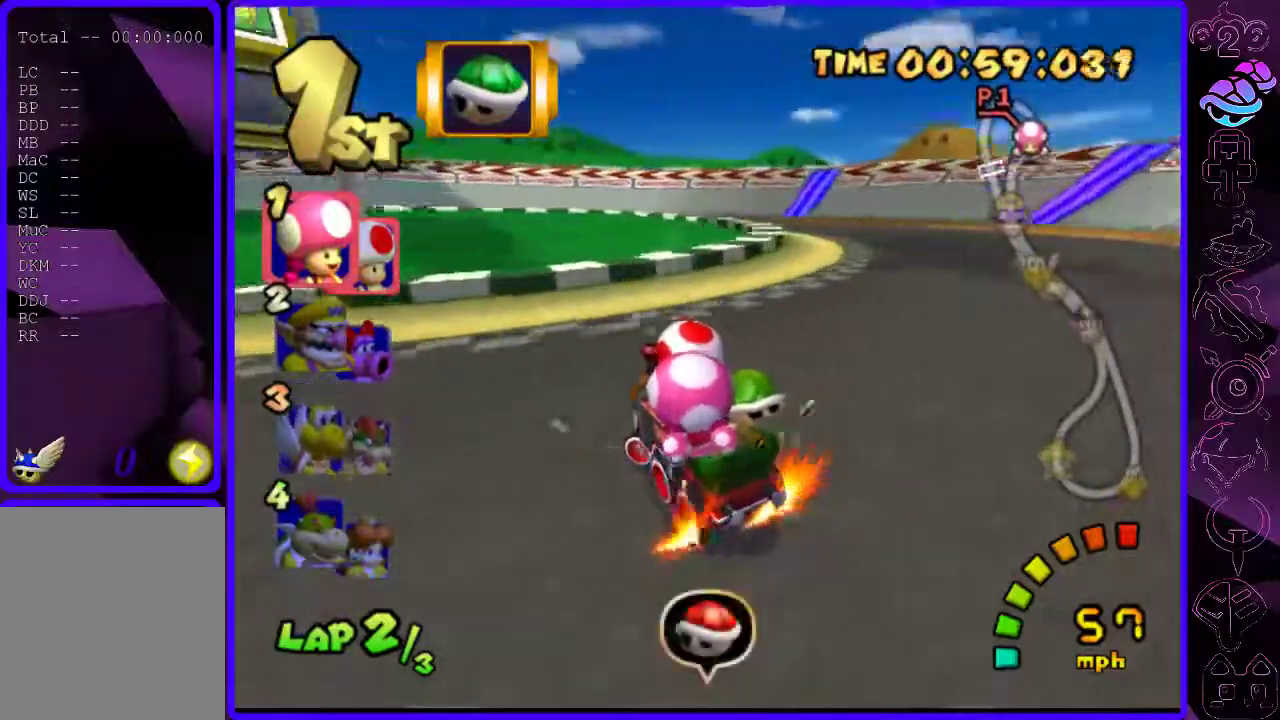
{"dt_ms": 500, "buttons": ["B", "R2"], "left_stick": "left", "right_stick": "center", "events": [[180, "left_stick", "right"], [340, "left_stick", "left"]]}
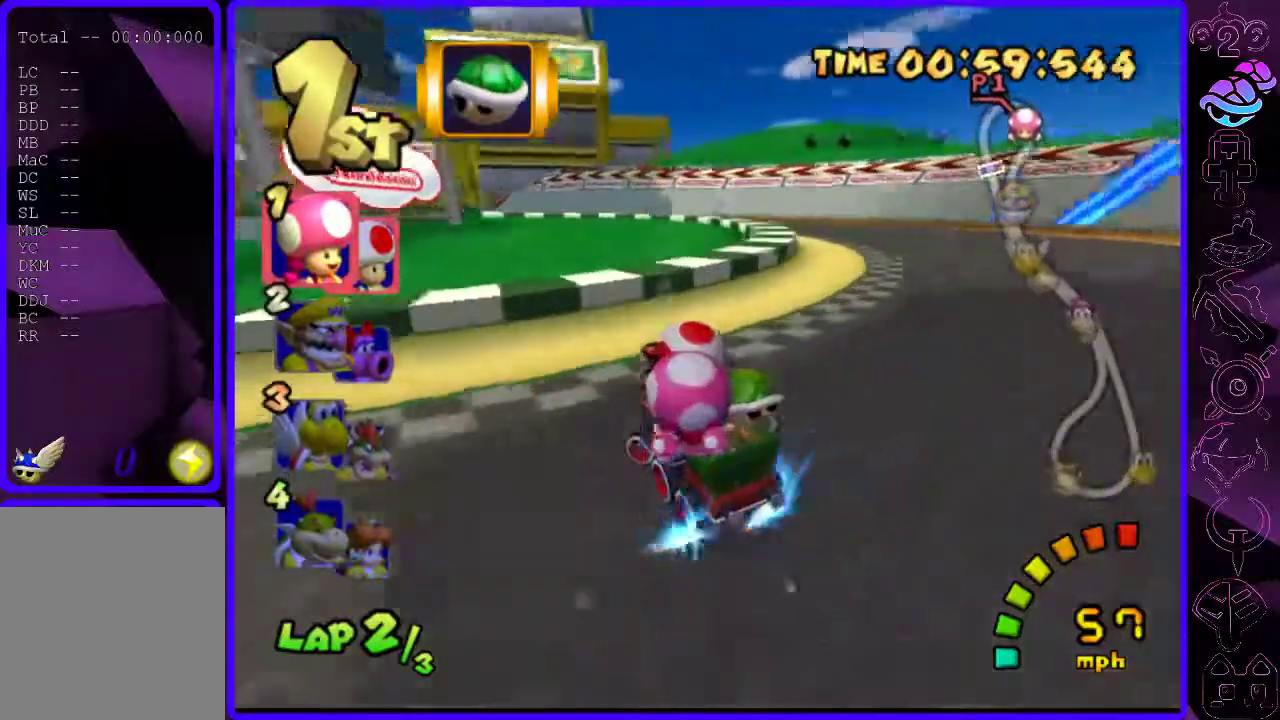
{"dt_ms": 500, "buttons": ["B", "R2"], "left_stick": "left", "right_stick": "center", "events": []}
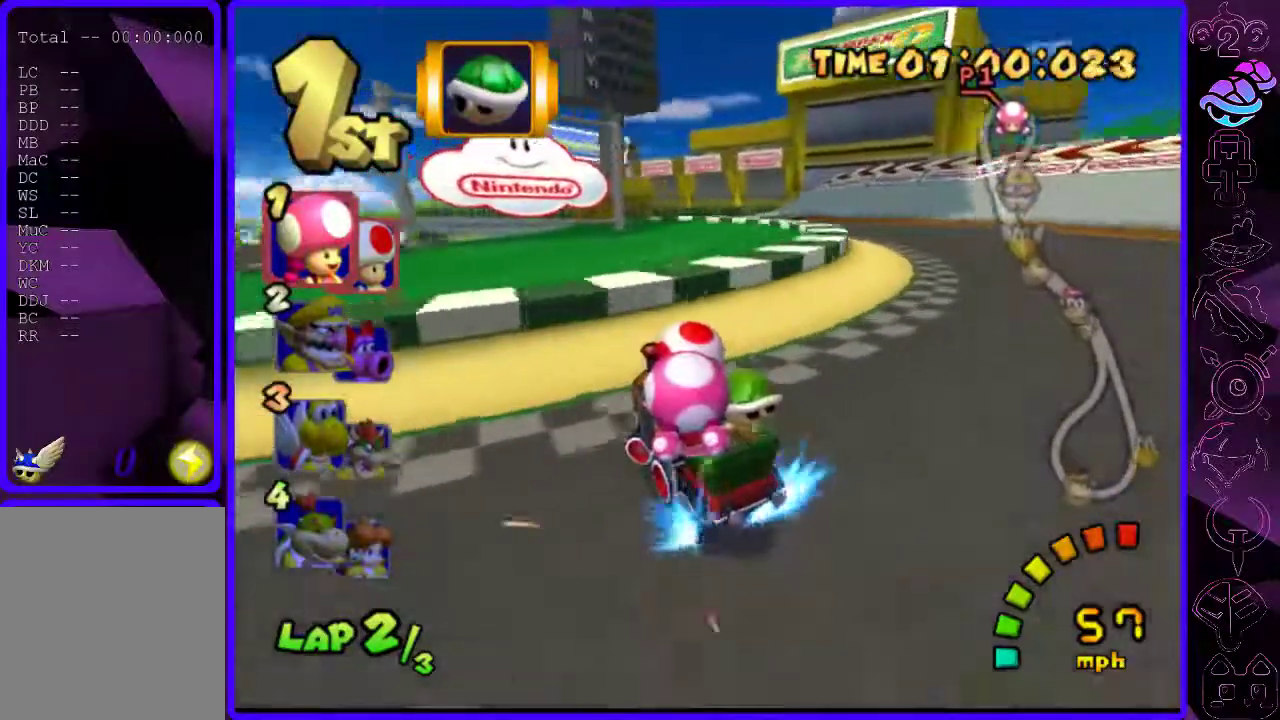
{"dt_ms": 500, "buttons": ["B", "R2"], "left_stick": "right", "right_stick": "center", "events": [[180, "left_stick", "right"], [360, "left_stick", "center"], [480, "left_stick", "right"]]}
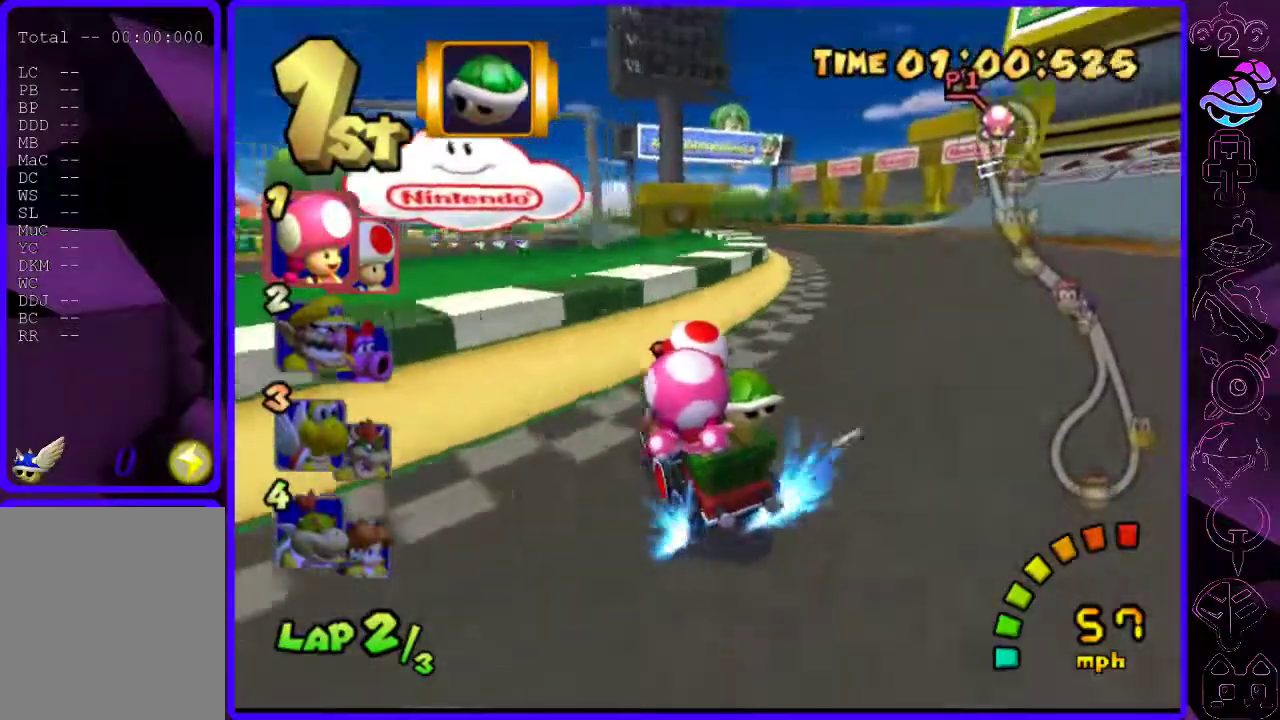
{"dt_ms": 500, "buttons": ["B"], "left_stick": "right", "right_stick": "center", "events": [[80, "R2", "up"]]}
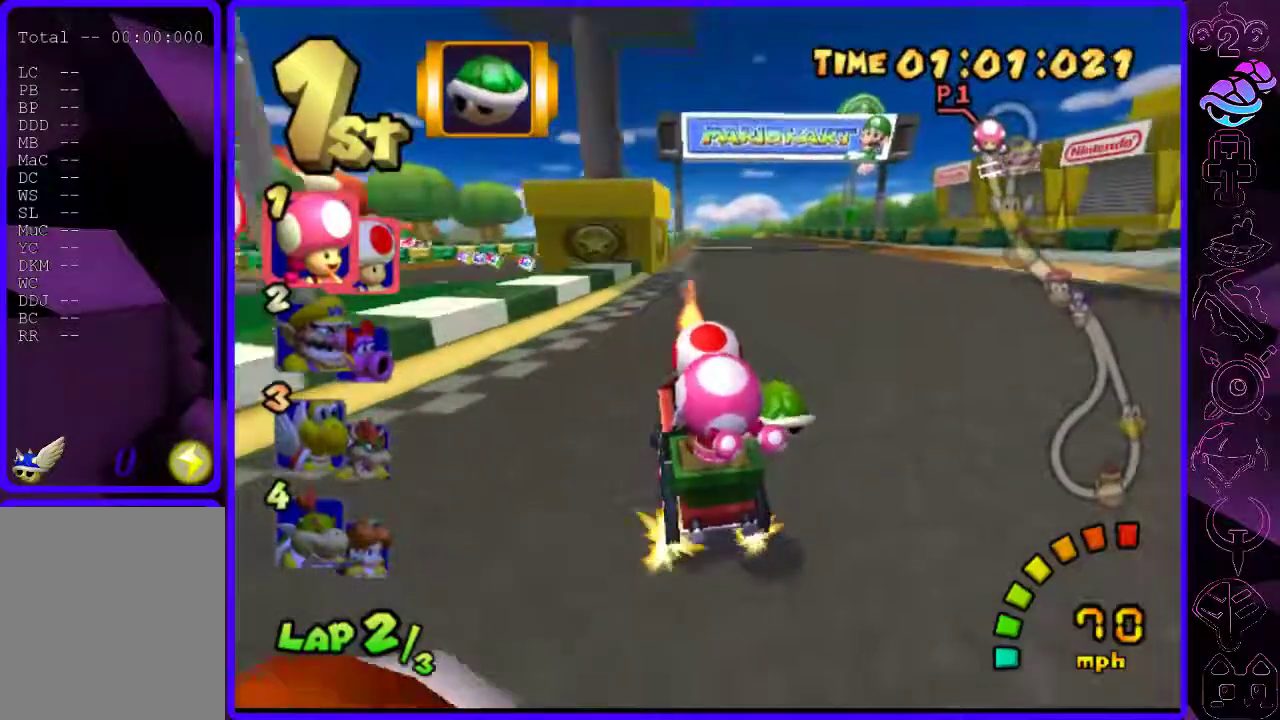
{"dt_ms": 500, "buttons": ["B"], "left_stick": "center", "right_stick": "center", "events": [[40, "left_stick", "center"], [220, "left_stick", "down"], [320, "Y", "down"], [400, "Y", "up"], [440, "left_stick", "right"], [500, "left_stick", "center"]]}
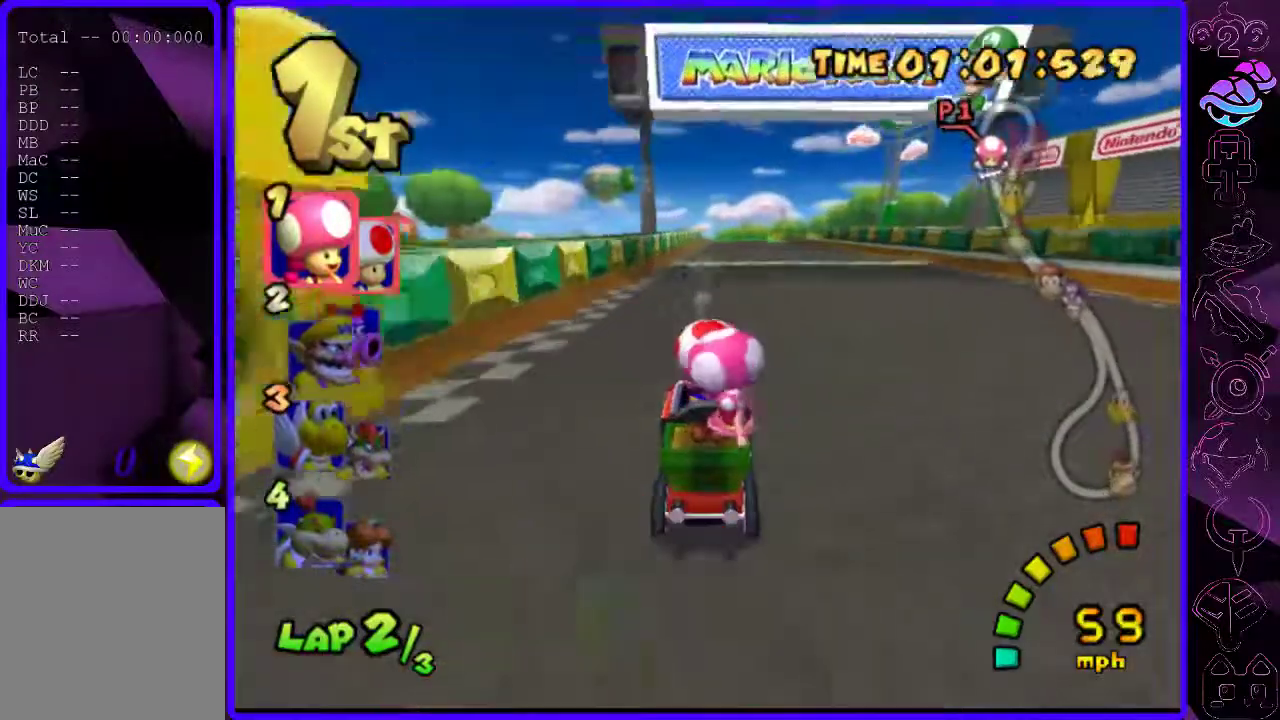
{"dt_ms": 500, "buttons": ["B"], "left_stick": "center", "right_stick": "center", "events": []}
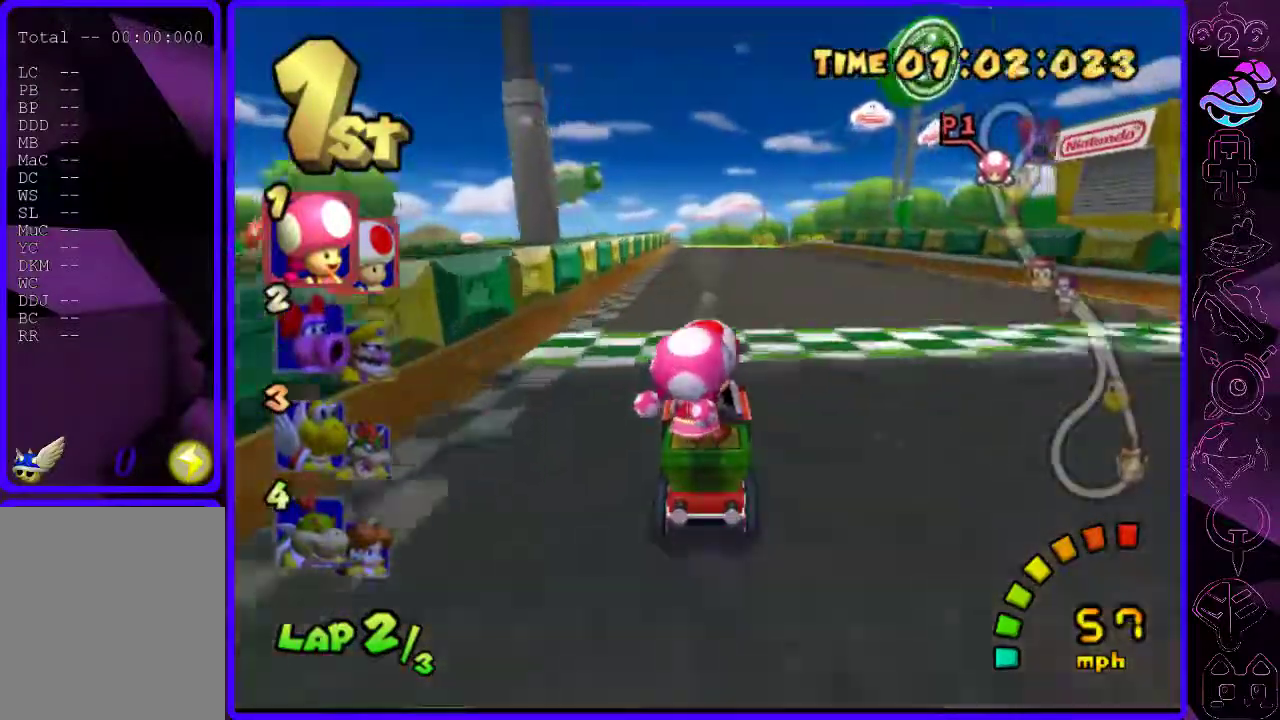
{"dt_ms": 500, "buttons": ["B"], "left_stick": "center", "right_stick": "center", "events": []}
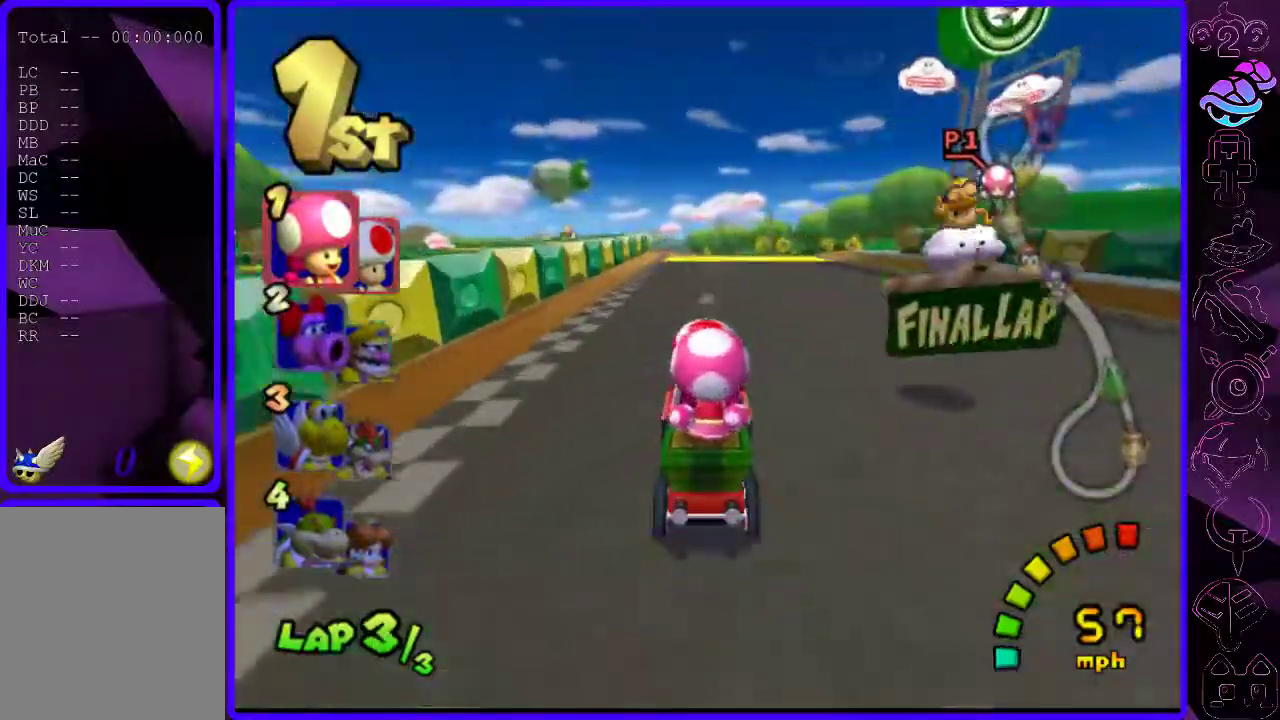
{"dt_ms": 500, "buttons": ["B"], "left_stick": "center", "right_stick": "center", "events": [[60, "left_stick", "left"], [200, "left_stick", "center"]]}
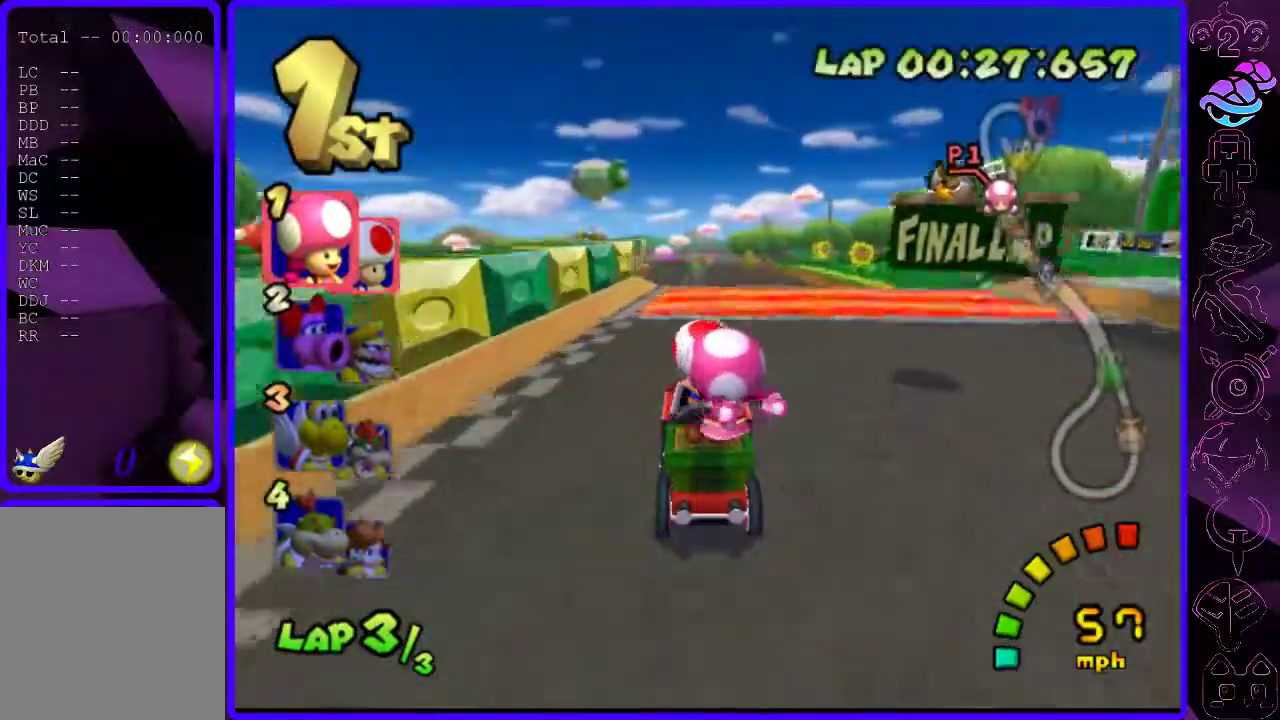
{"dt_ms": 500, "buttons": ["B"], "left_stick": "up", "right_stick": "center", "events": [[120, "left_stick", "up"]]}
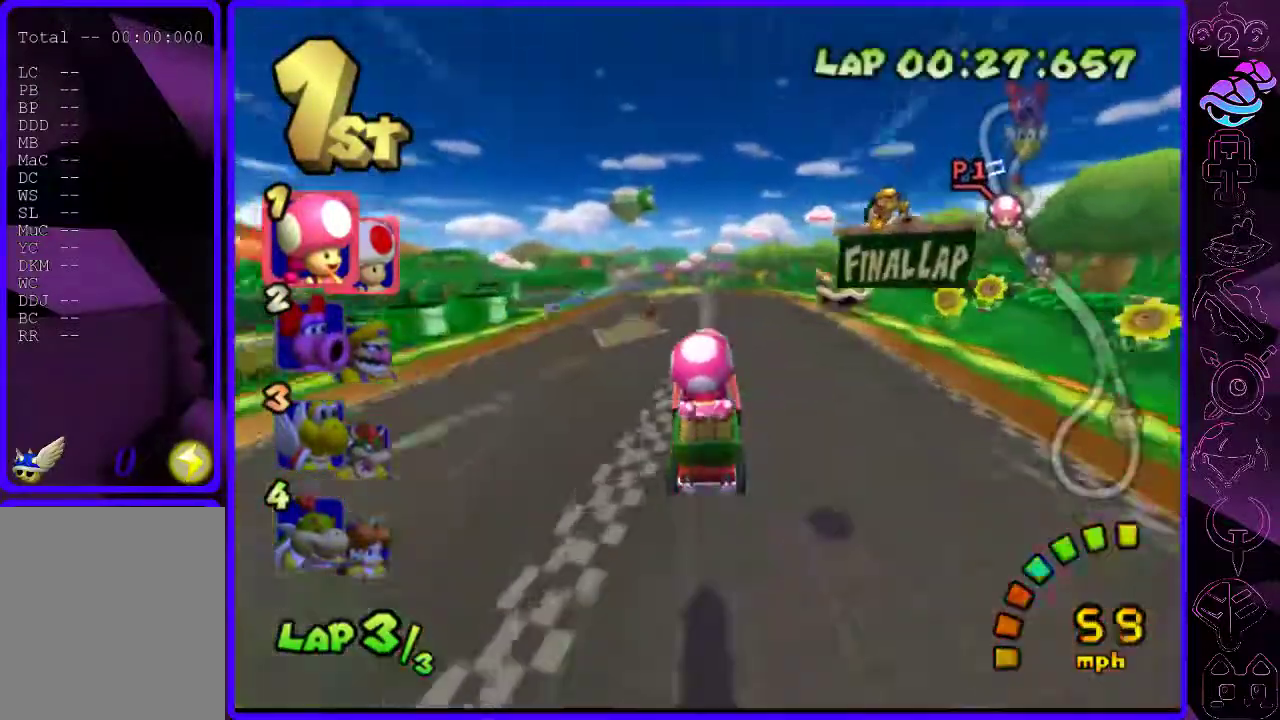
{"dt_ms": 500, "buttons": ["B"], "left_stick": "left", "right_stick": "center", "events": [[200, "left_stick", "center"], [380, "left_stick", "left"]]}
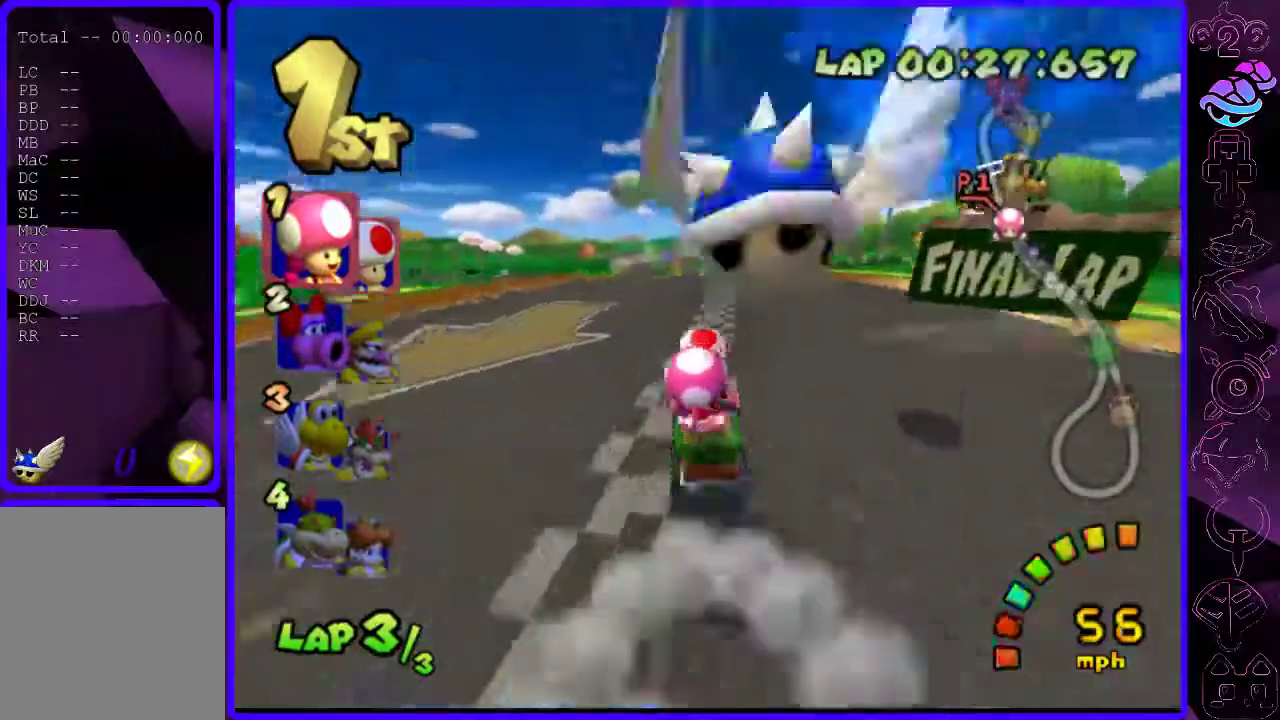
{"dt_ms": 500, "buttons": ["B", "R2"], "left_stick": "right", "right_stick": "center", "events": [[200, "R2", "down"], [300, "left_stick", "right"], [400, "left_stick", "center"], [480, "left_stick", "right"]]}